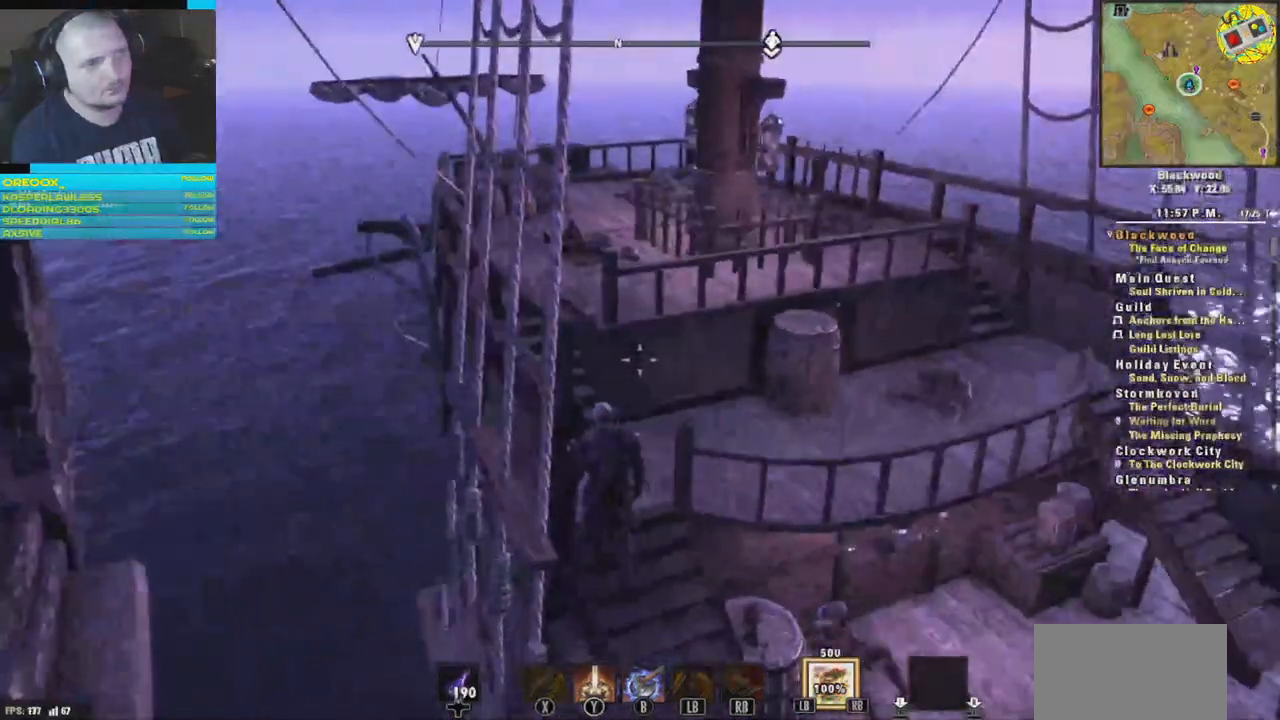
Gameplay with a controller (Xbox layout); each line is a JSON object with the inputs held at the frame after it. "events" lists button and stick changes between this image and that frame as [ms after this image, input, new state], when the widget could be followed in between.
{"buttons": [], "left_stick": "up", "right_stick": "down-left", "events": [[34, "left_stick", "up"], [167, "right_stick", "down-left"], [217, "right_stick", "left"], [417, "right_stick", "down-left"]]}
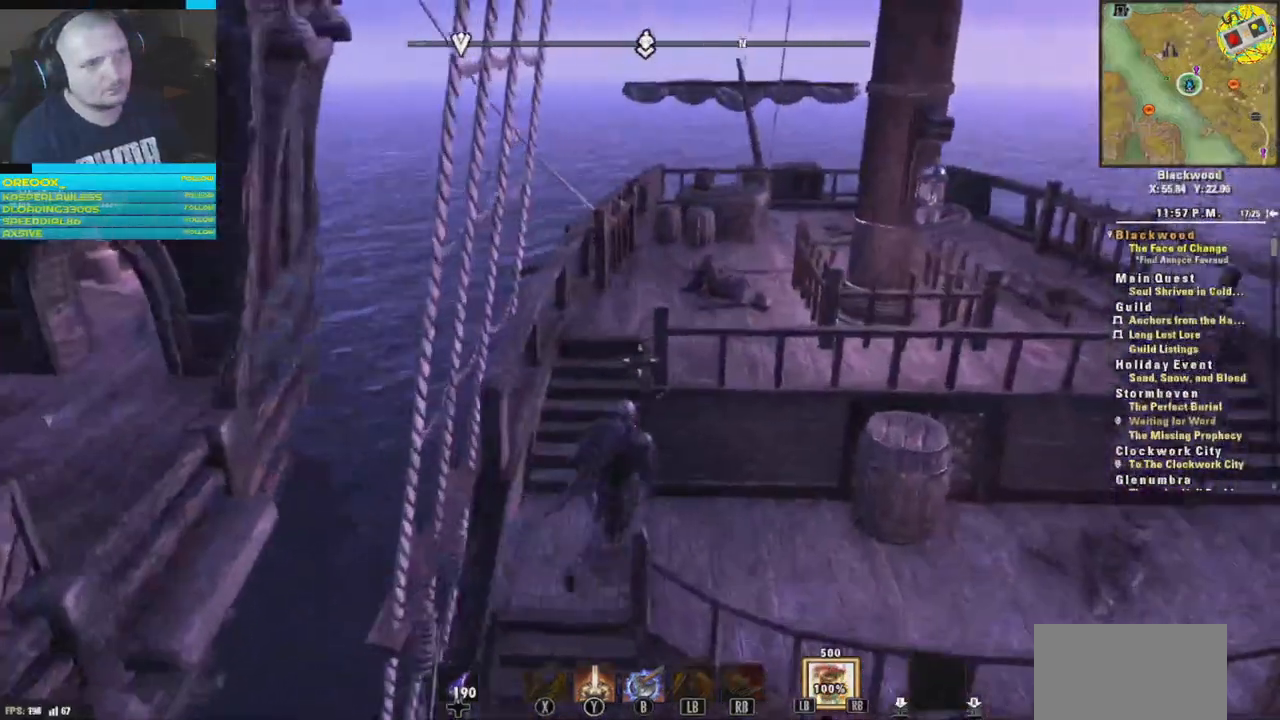
{"buttons": [], "left_stick": "up", "right_stick": "center", "events": [[400, "right_stick", "center"]]}
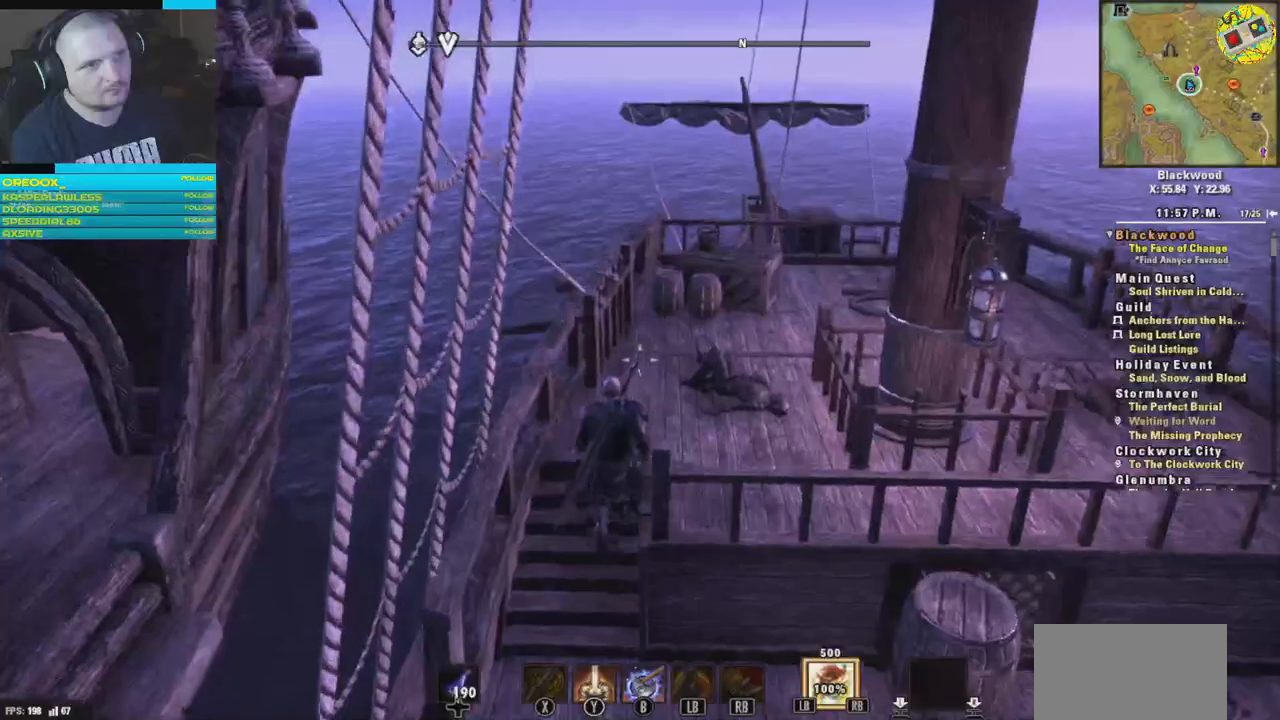
{"buttons": [], "left_stick": "up", "right_stick": "down", "events": [[67, "right_stick", "down-right"], [167, "right_stick", "down"]]}
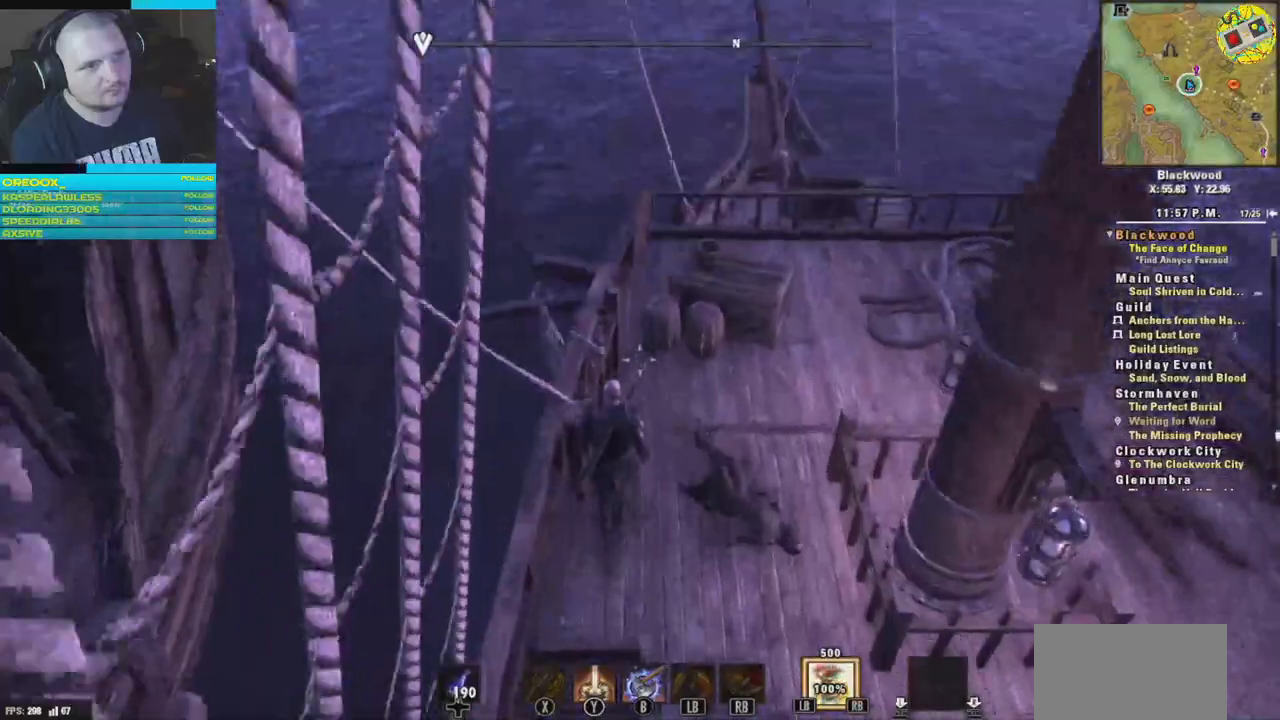
{"buttons": [], "left_stick": "center", "right_stick": "center", "events": [[200, "right_stick", "down-right"], [267, "left_stick", "center"], [317, "right_stick", "center"]]}
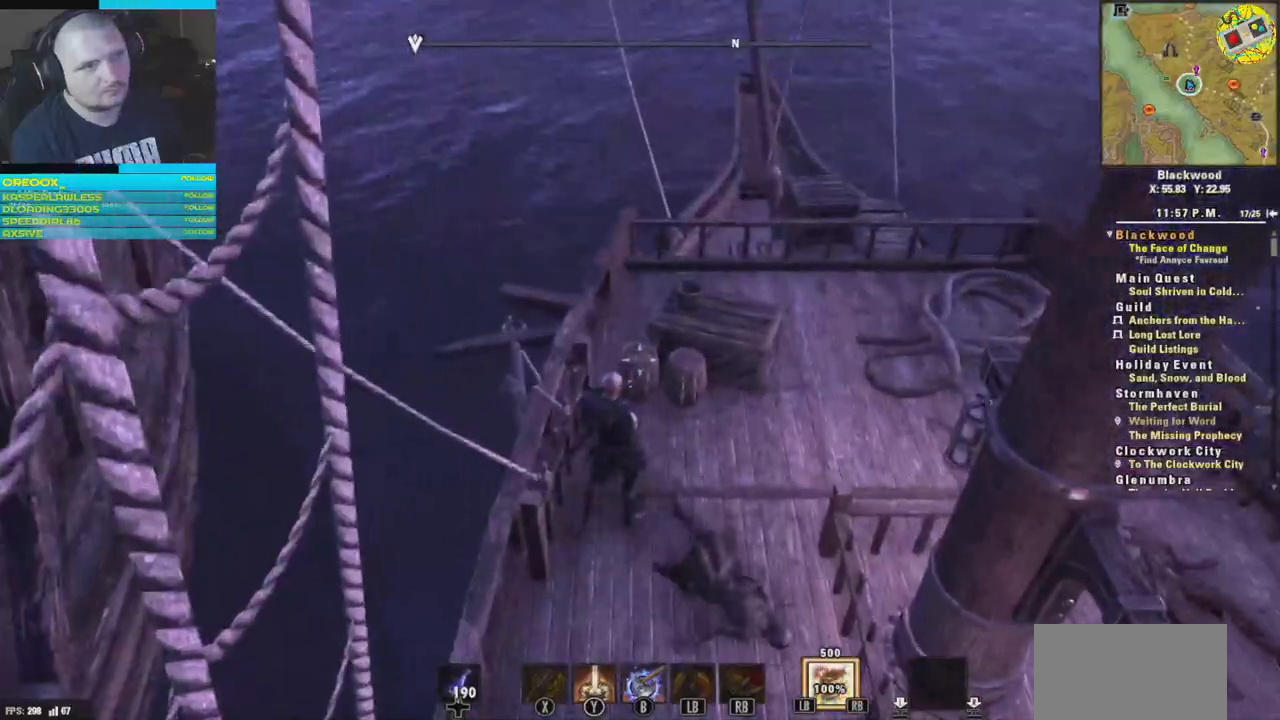
{"buttons": [], "left_stick": "down", "right_stick": "down-right", "events": [[84, "right_stick", "right"], [117, "left_stick", "down-right"], [200, "left_stick", "down"], [501, "right_stick", "down-right"]]}